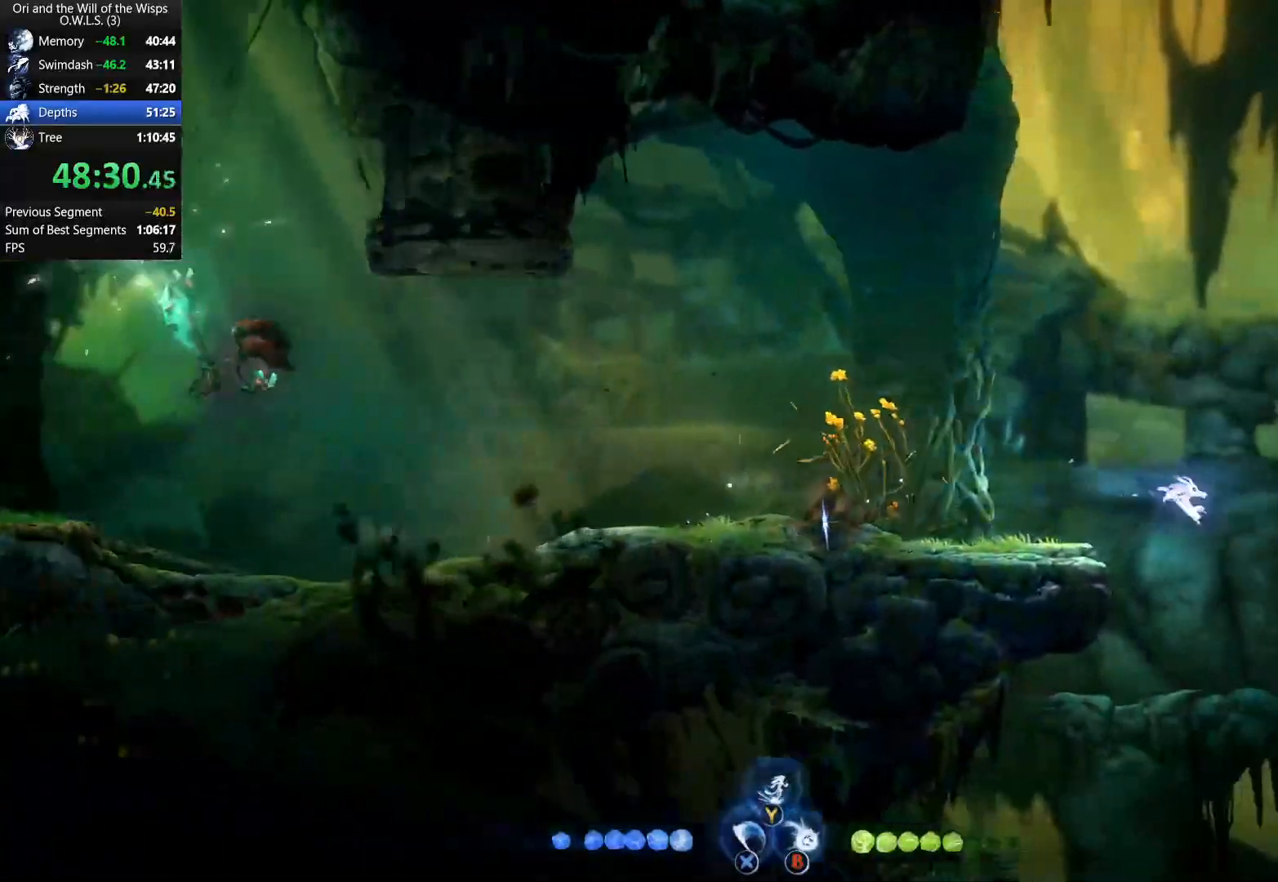
Gameplay with a controller (Xbox layout); each line is a JSON object with the inputs held at the frame after it. "events" lists button and stick changes between this image and that frame as [ms after this image, input, new state], when the widget could be followed in between.
{"buttons": [], "left_stick": "right", "right_stick": "center", "events": [[233, "left_stick", "center"], [400, "left_stick", "right"]]}
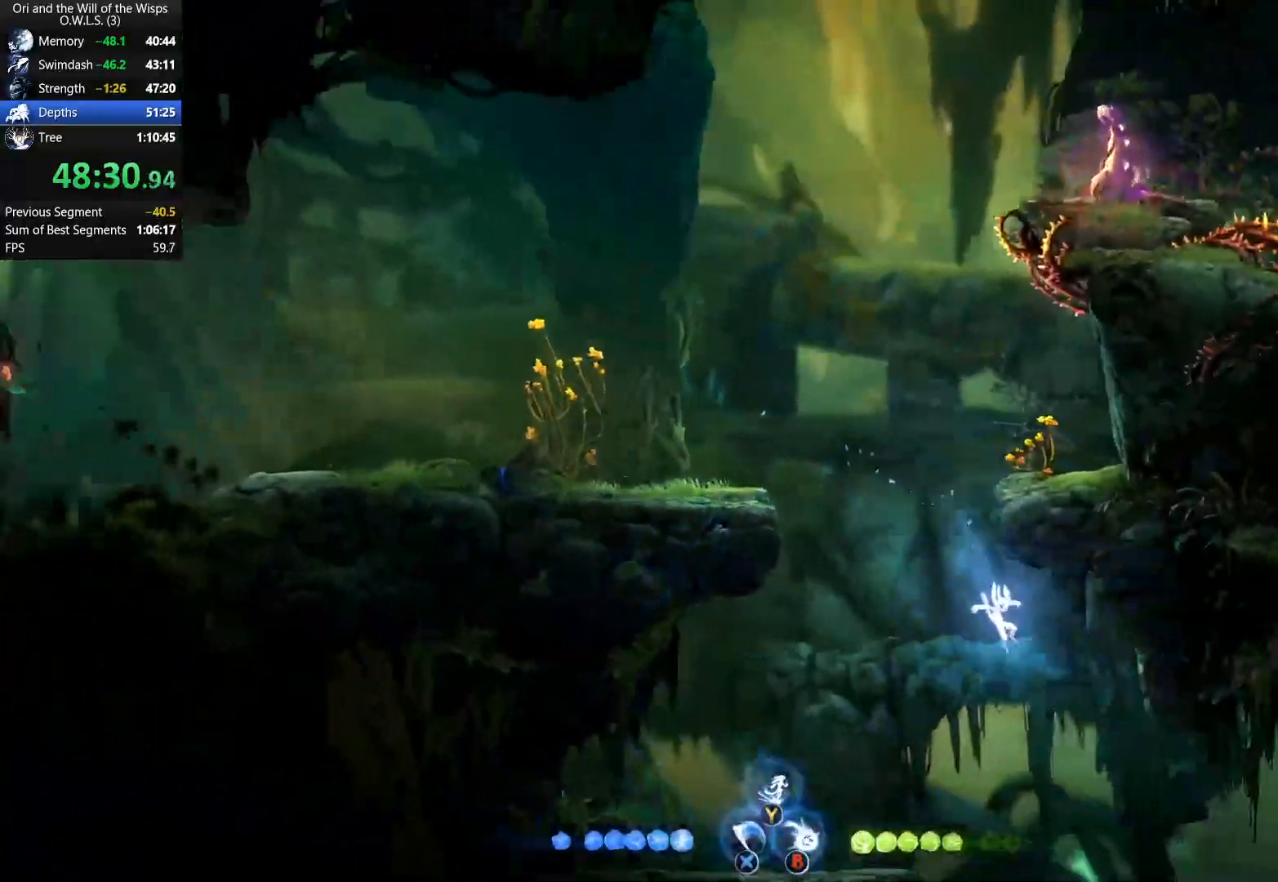
{"buttons": [], "left_stick": "right", "right_stick": "center", "events": [[150, "left_stick", "center"], [317, "left_stick", "right"]]}
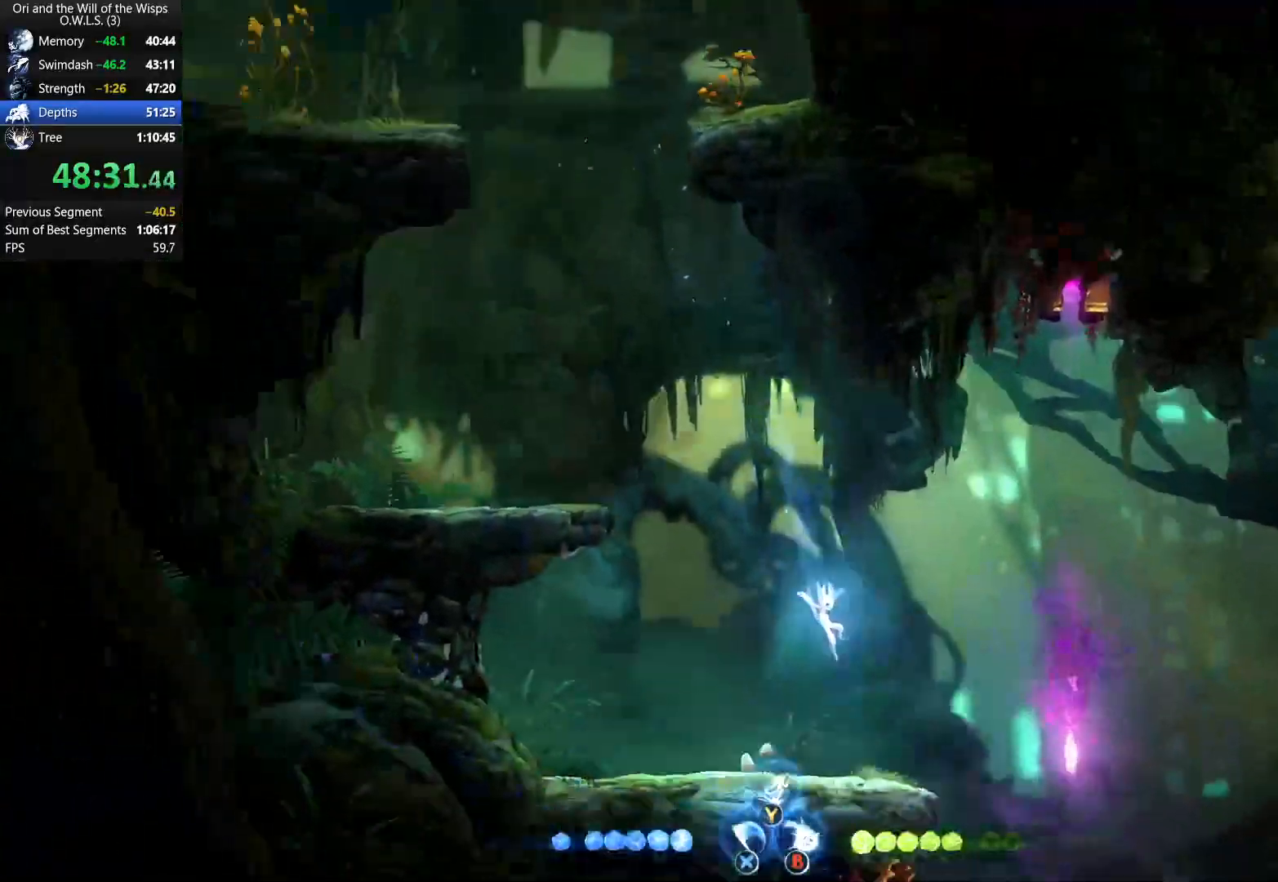
{"buttons": [], "left_stick": "center", "right_stick": "center", "events": [[233, "R1", "down"], [333, "R1", "up"], [483, "left_stick", "center"]]}
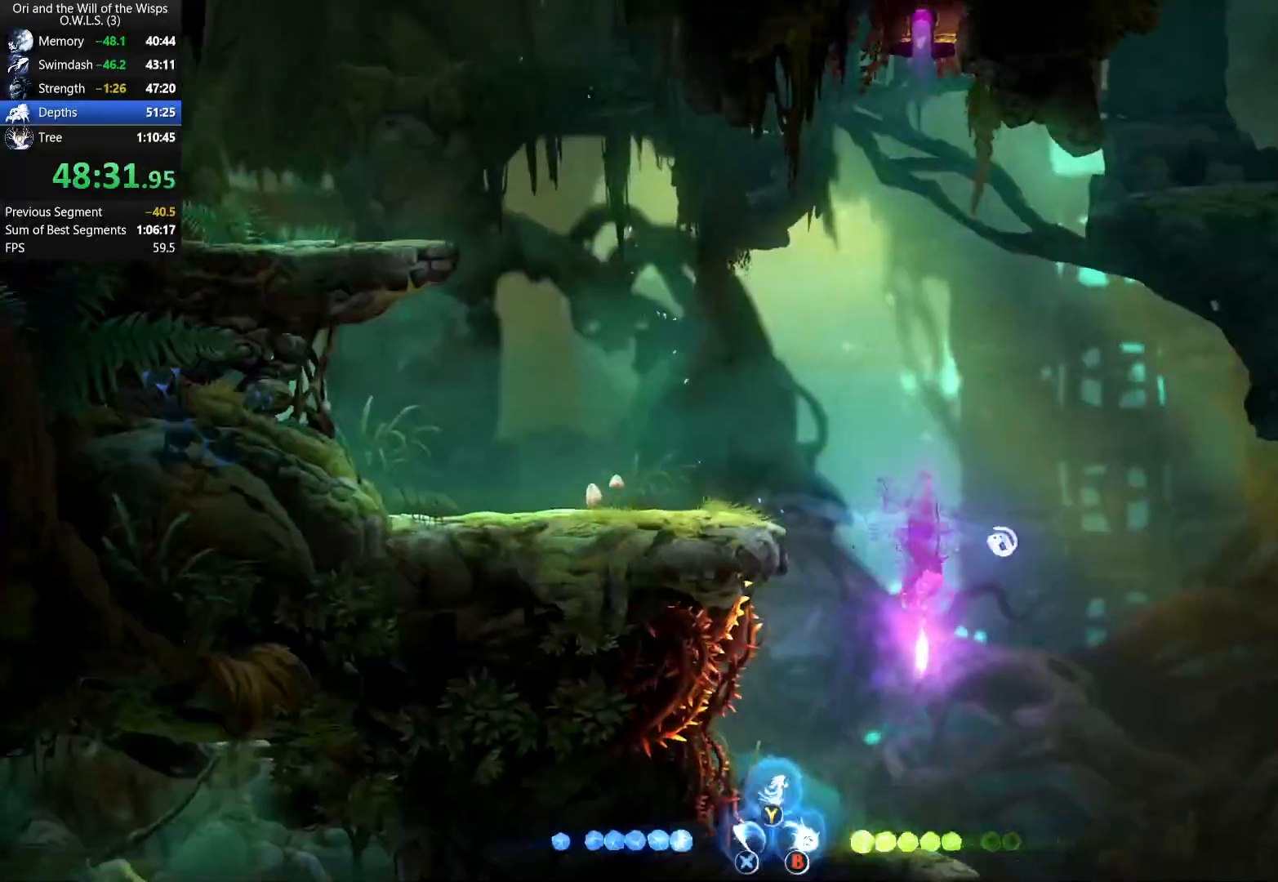
{"buttons": [], "left_stick": "left", "right_stick": "center", "events": [[267, "left_stick", "left"]]}
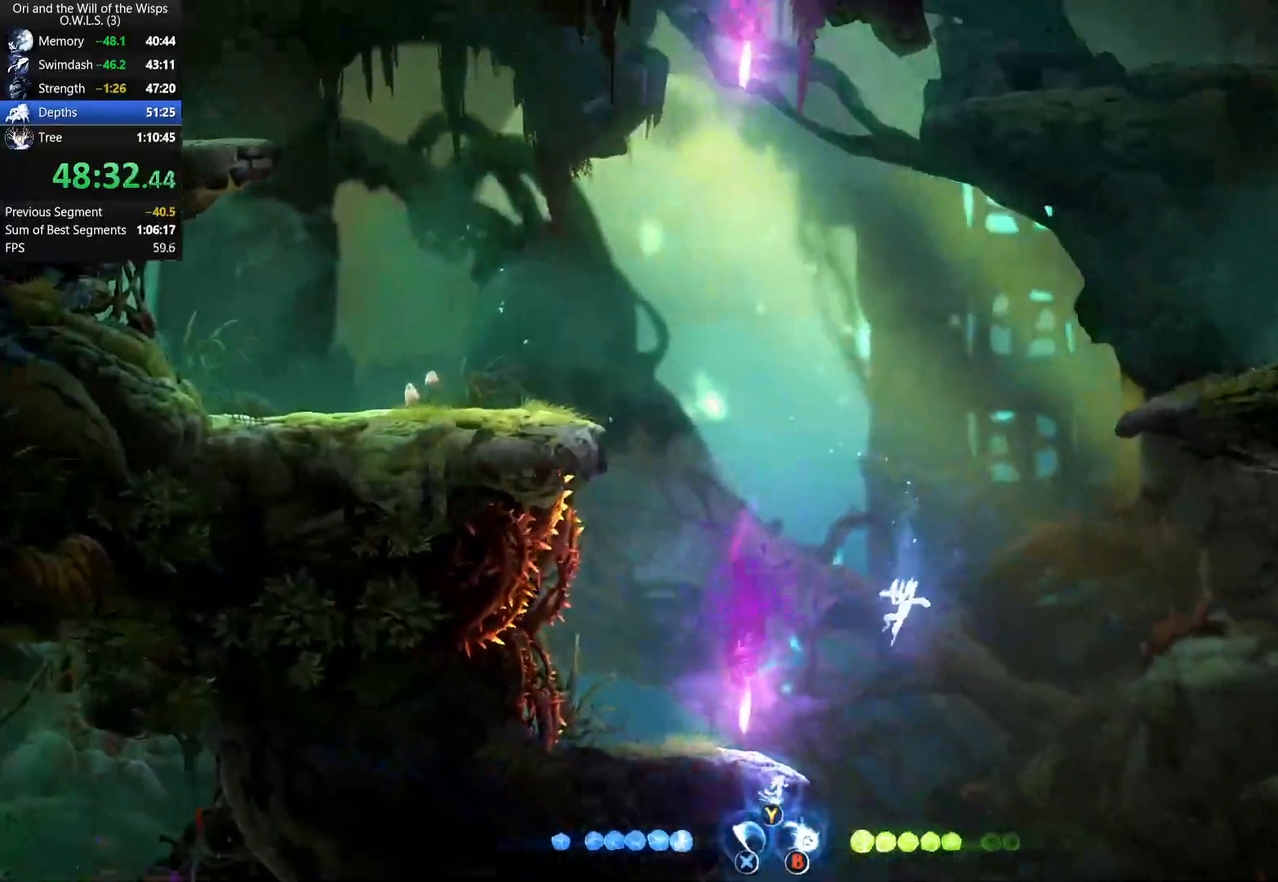
{"buttons": [], "left_stick": "left", "right_stick": "center", "events": []}
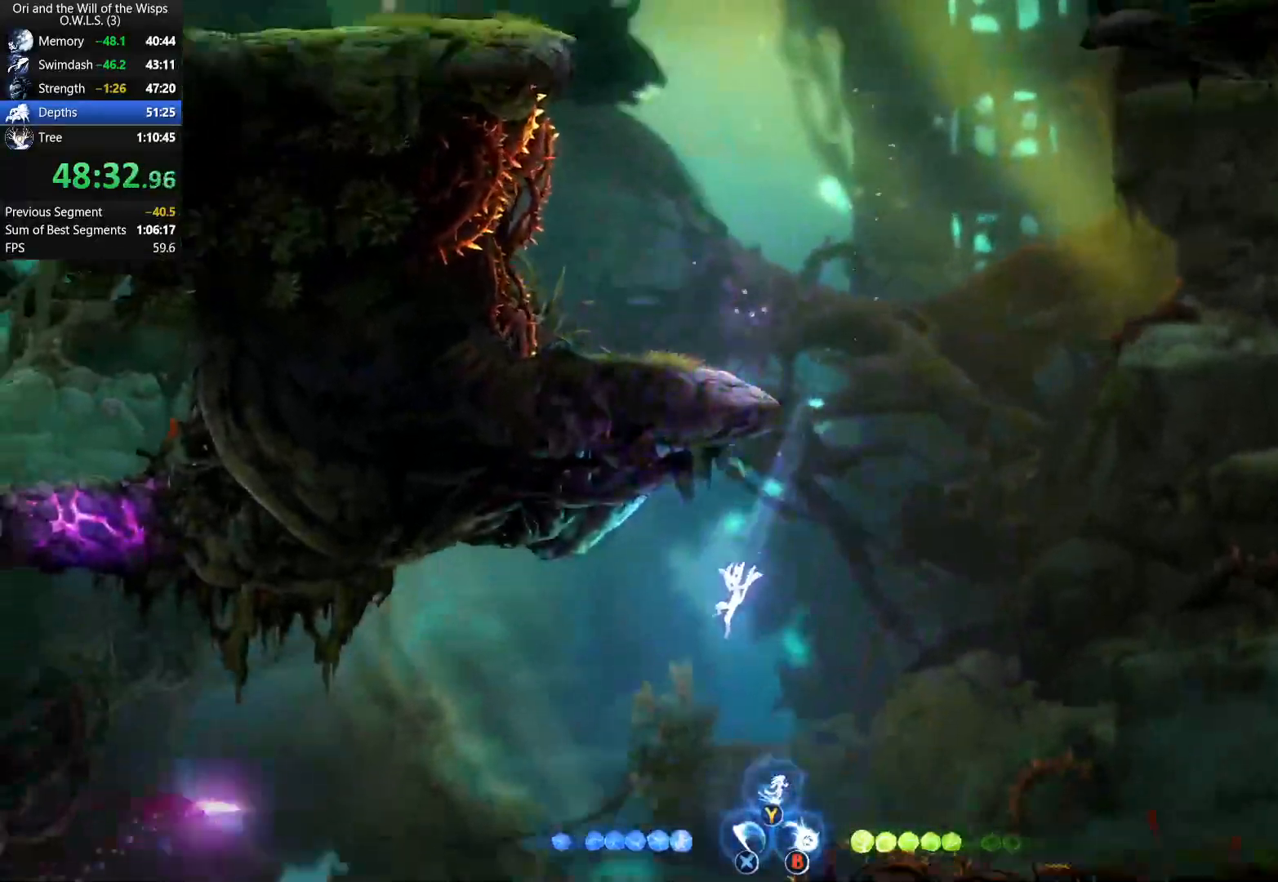
{"buttons": ["L1"], "left_stick": "down-right", "right_stick": "center", "events": [[33, "R1", "down"], [167, "R1", "up"], [283, "left_stick", "down-right"], [300, "L1", "down"]]}
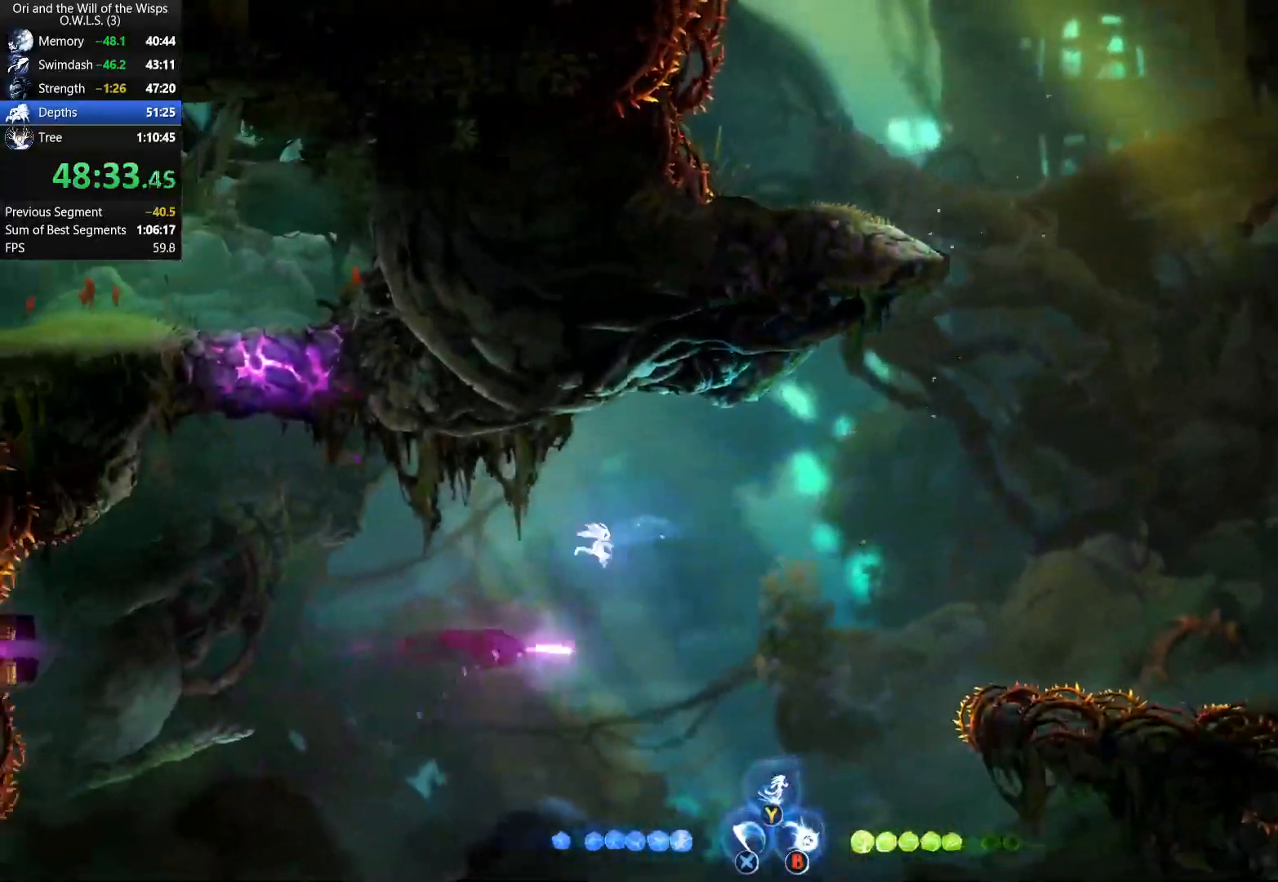
{"buttons": ["R1"], "left_stick": "left", "right_stick": "center", "events": [[333, "L1", "up"], [383, "left_stick", "left"], [450, "R1", "down"]]}
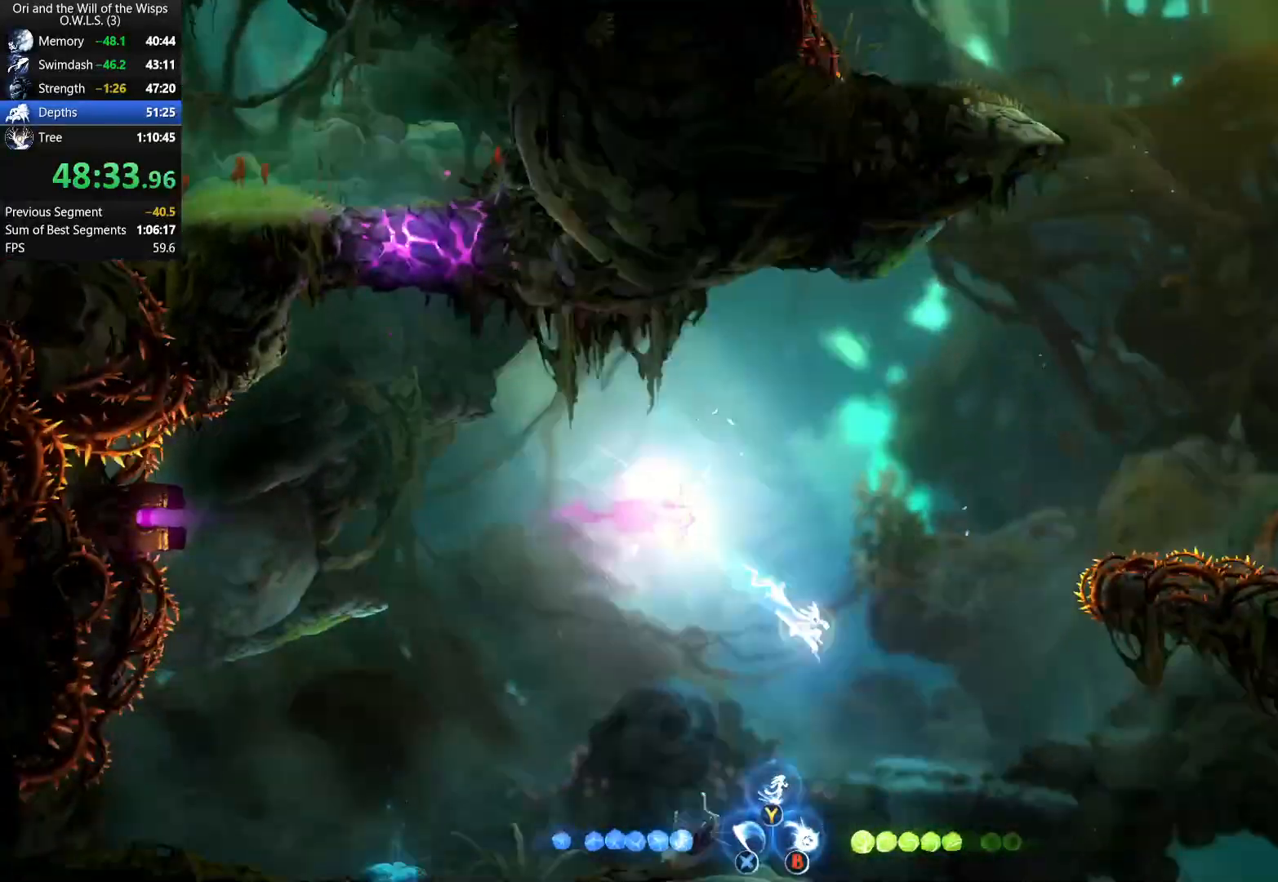
{"buttons": ["A"], "left_stick": "up-left", "right_stick": "center", "events": [[100, "R1", "up"], [433, "left_stick", "up-left"], [450, "A", "down"]]}
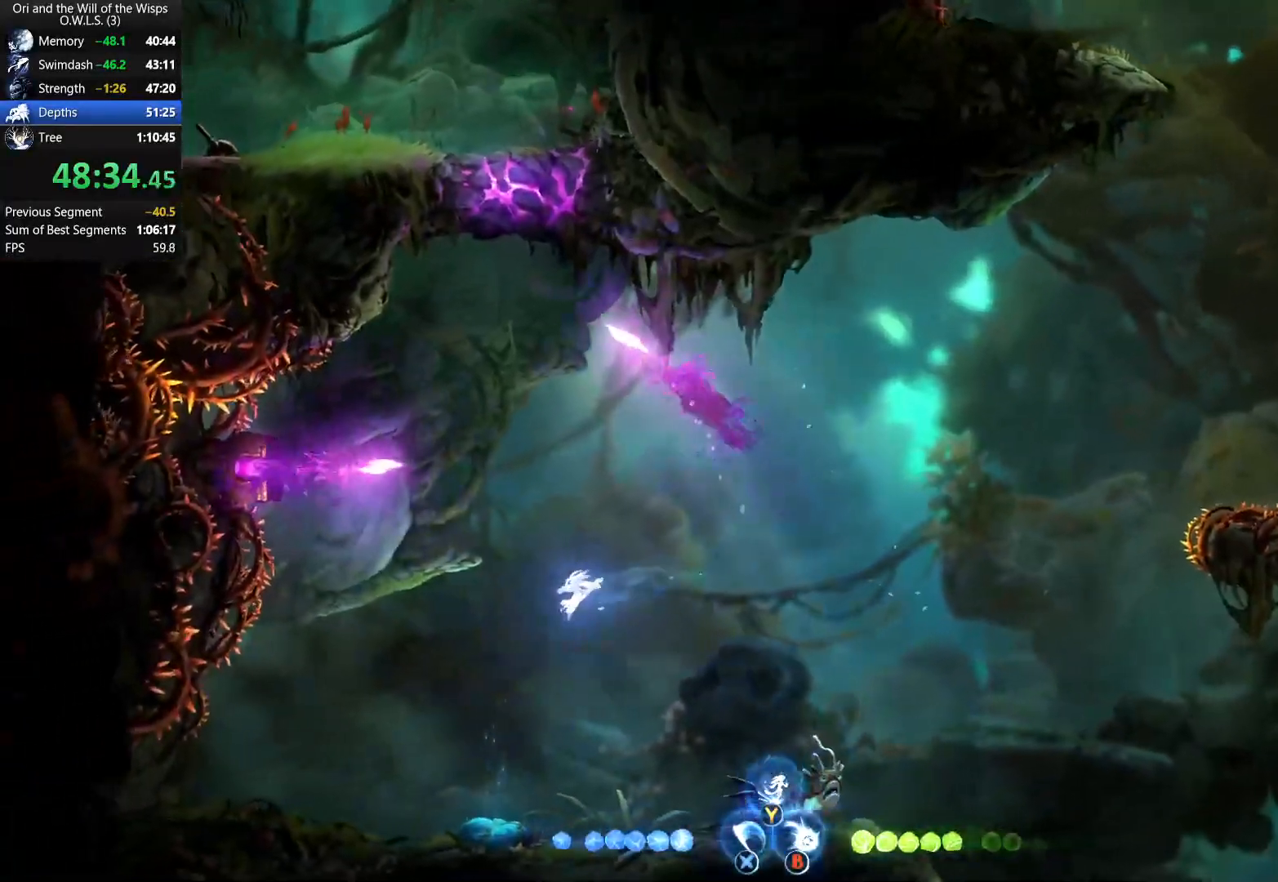
{"buttons": ["L1"], "left_stick": "up", "right_stick": "center", "events": [[67, "left_stick", "up"], [217, "A", "up"], [217, "L1", "down"]]}
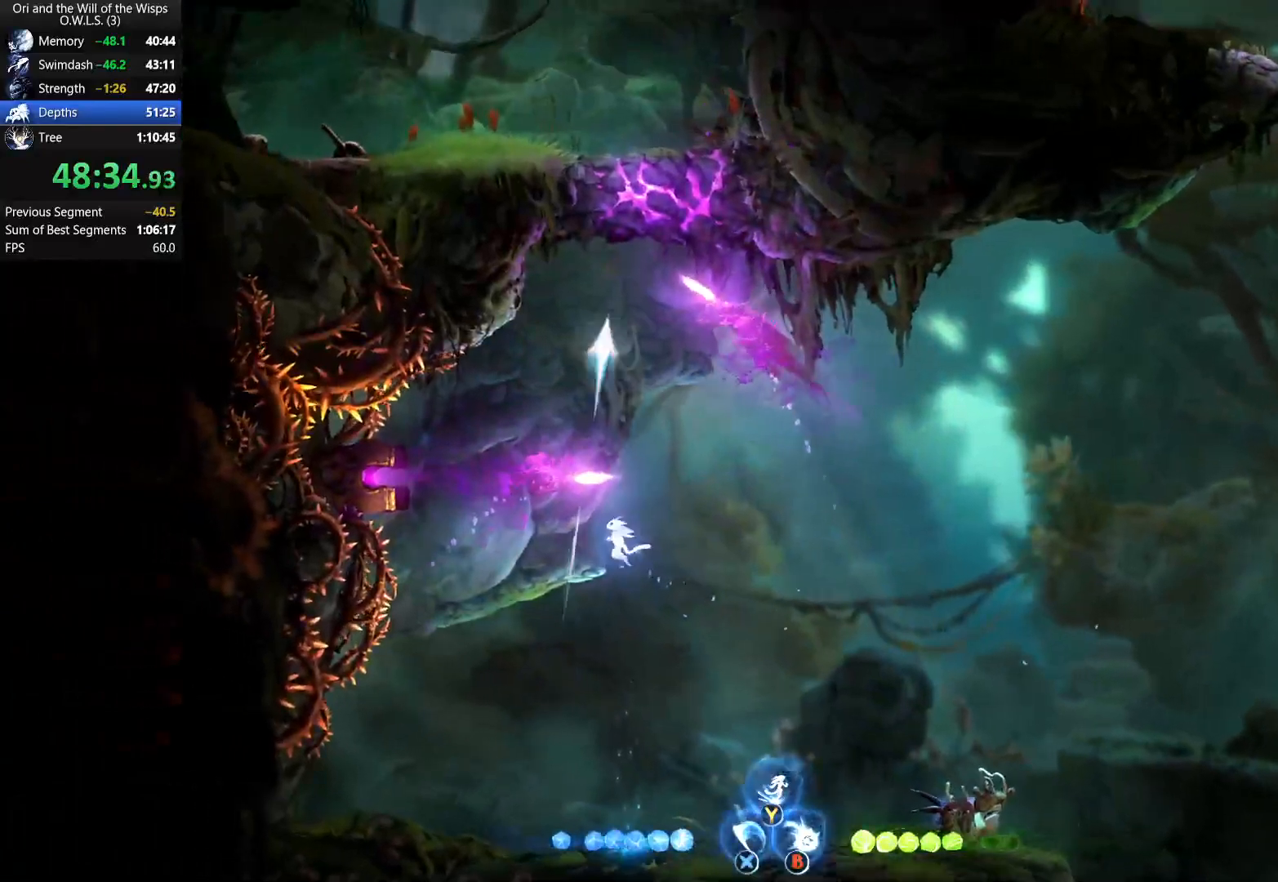
{"buttons": [], "left_stick": "up", "right_stick": "center", "events": [[167, "L1", "up"]]}
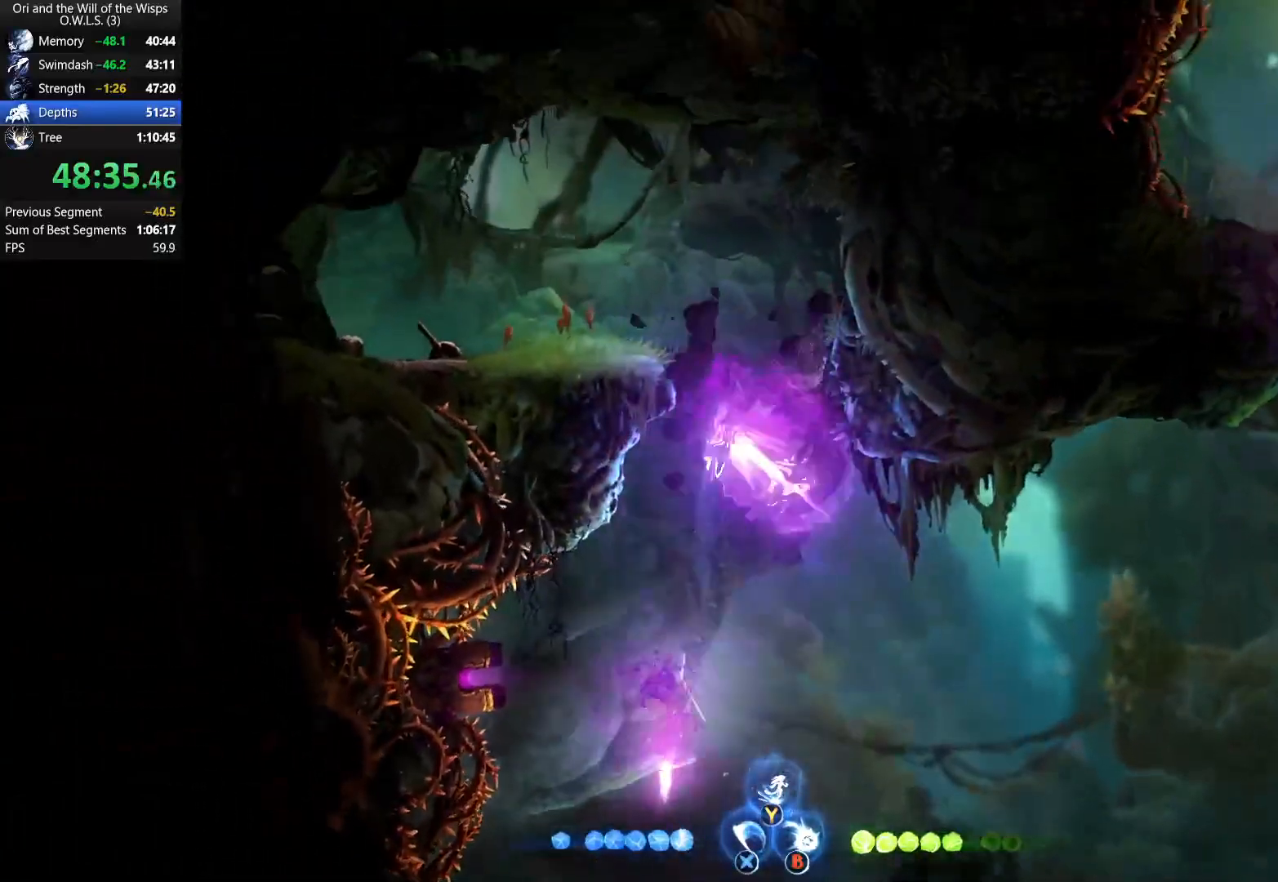
{"buttons": [], "left_stick": "left", "right_stick": "center", "events": [[150, "left_stick", "up-left"], [167, "A", "down"], [317, "A", "up"], [367, "R1", "down"], [450, "left_stick", "left"], [483, "R1", "up"]]}
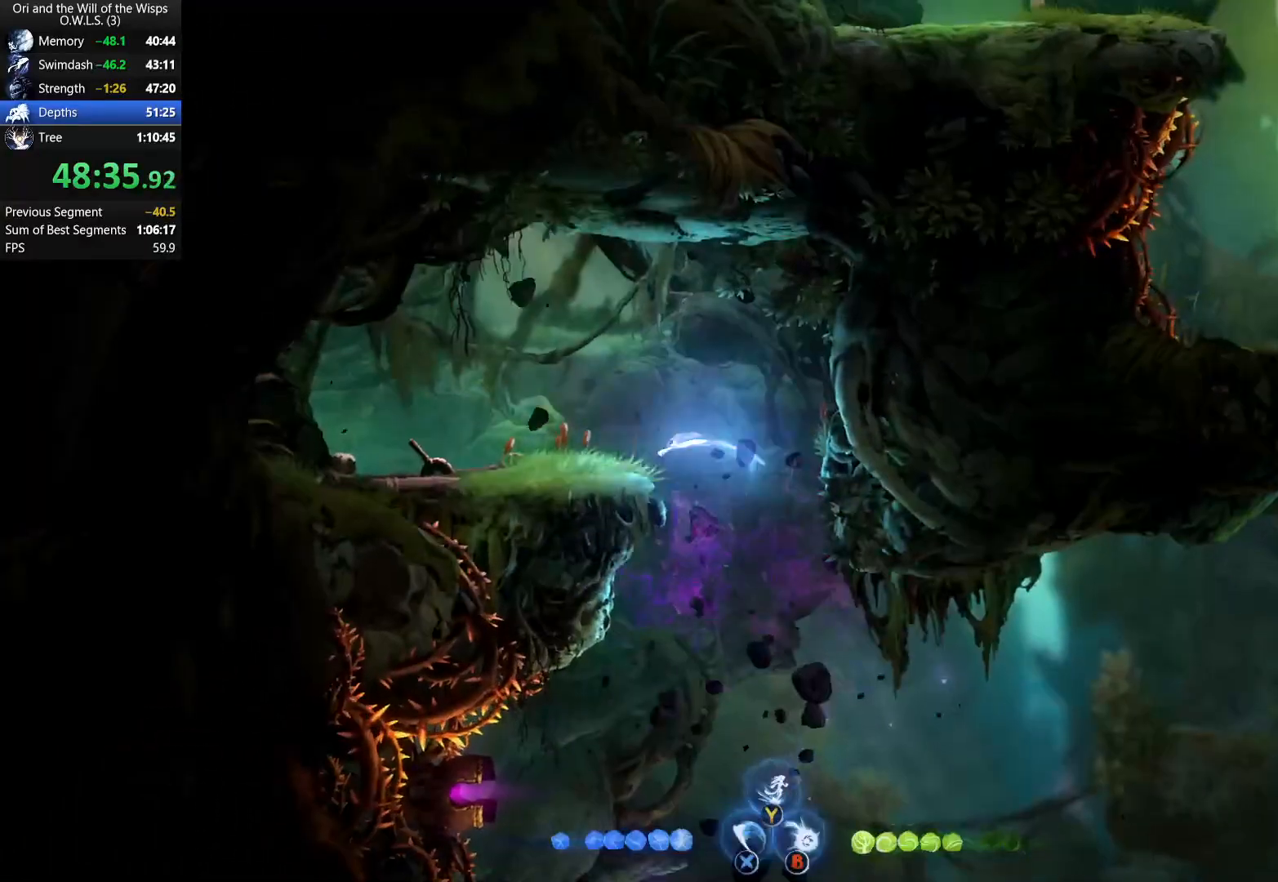
{"buttons": ["R2"], "left_stick": "right", "right_stick": "center", "events": [[300, "R2", "down"], [333, "left_stick", "right"]]}
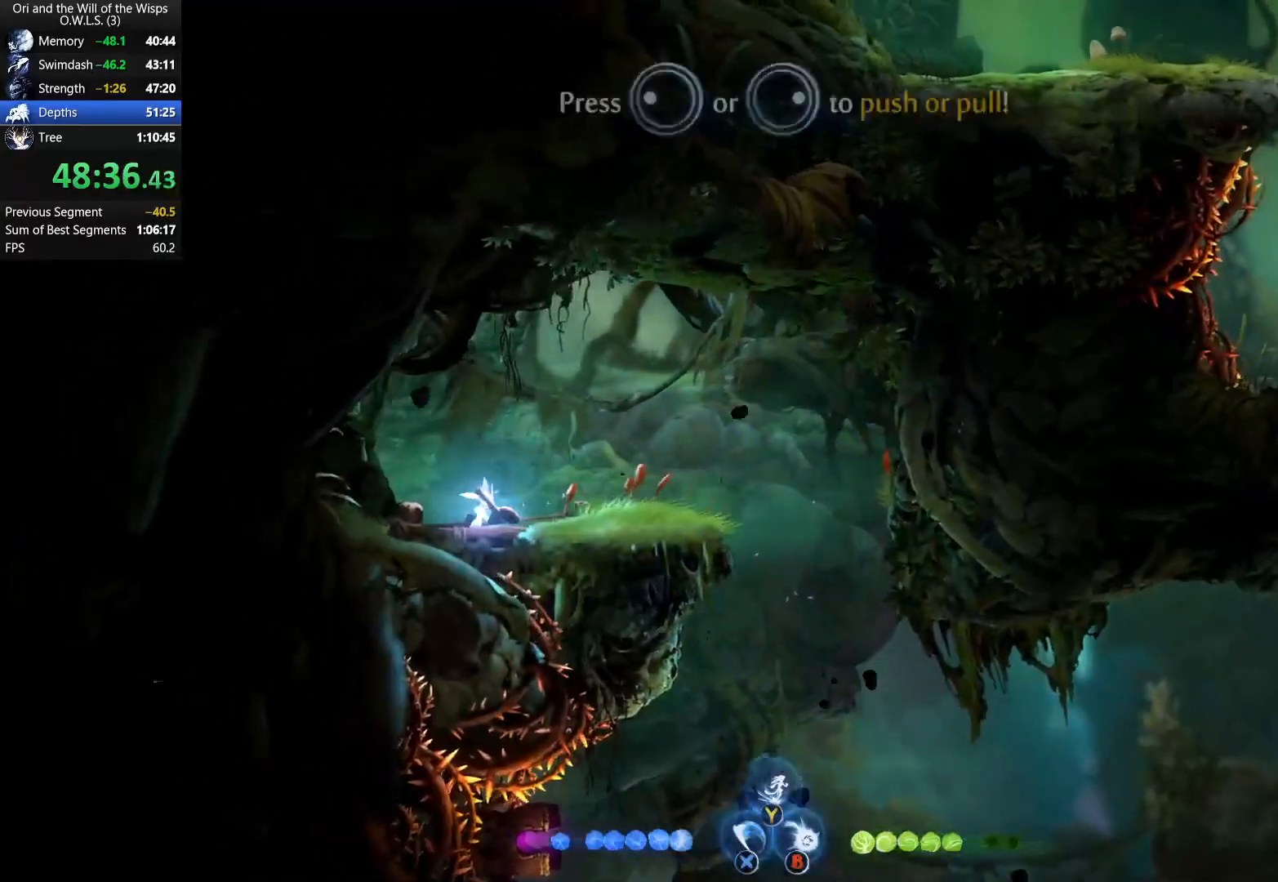
{"buttons": [], "left_stick": "center", "right_stick": "center", "events": [[283, "R2", "up"], [283, "left_stick", "center"], [317, "START", "down"], [417, "START", "up"]]}
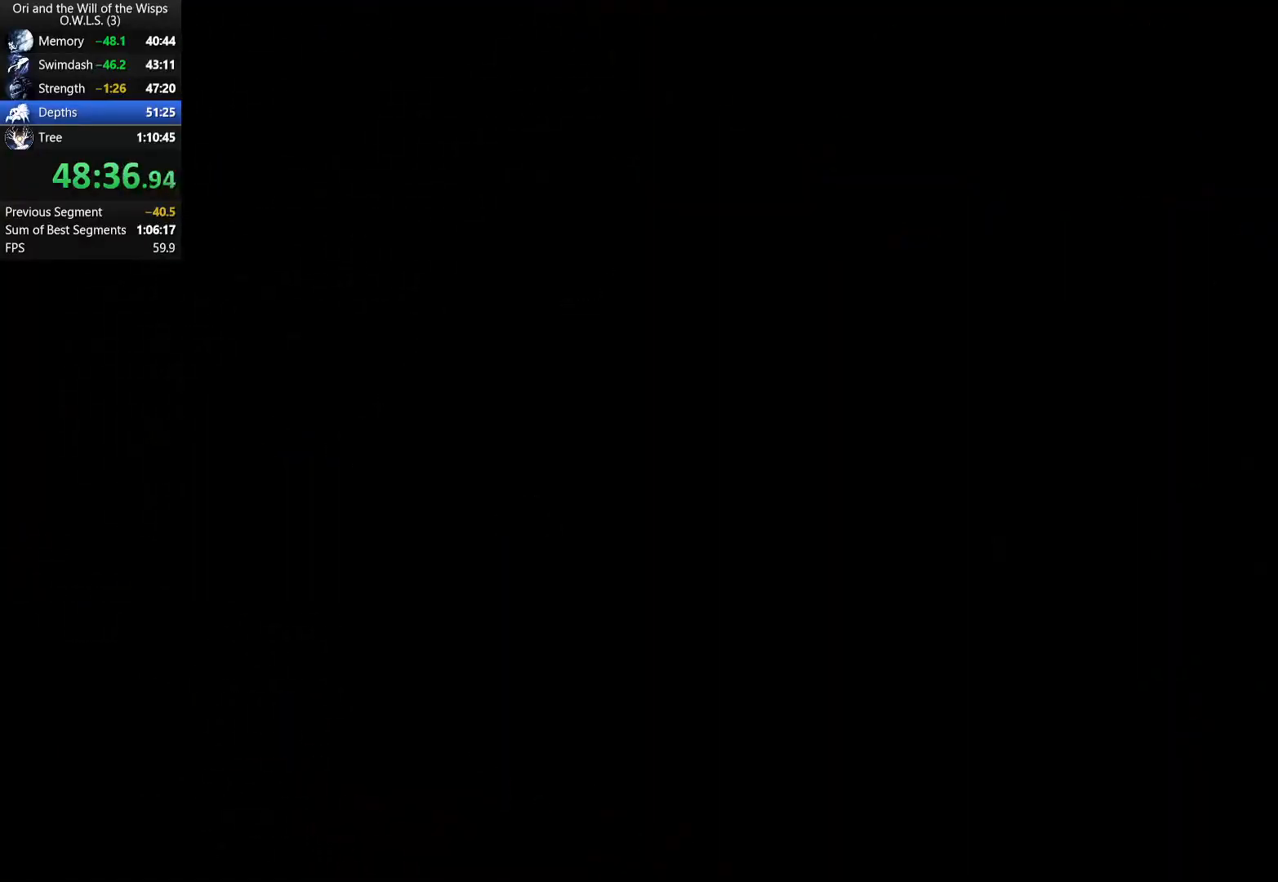
{"buttons": [], "left_stick": "center", "right_stick": "center", "events": [[67, "DPAD_UP", "down"], [183, "DPAD_UP", "up"], [200, "A", "down"], [250, "A", "up"]]}
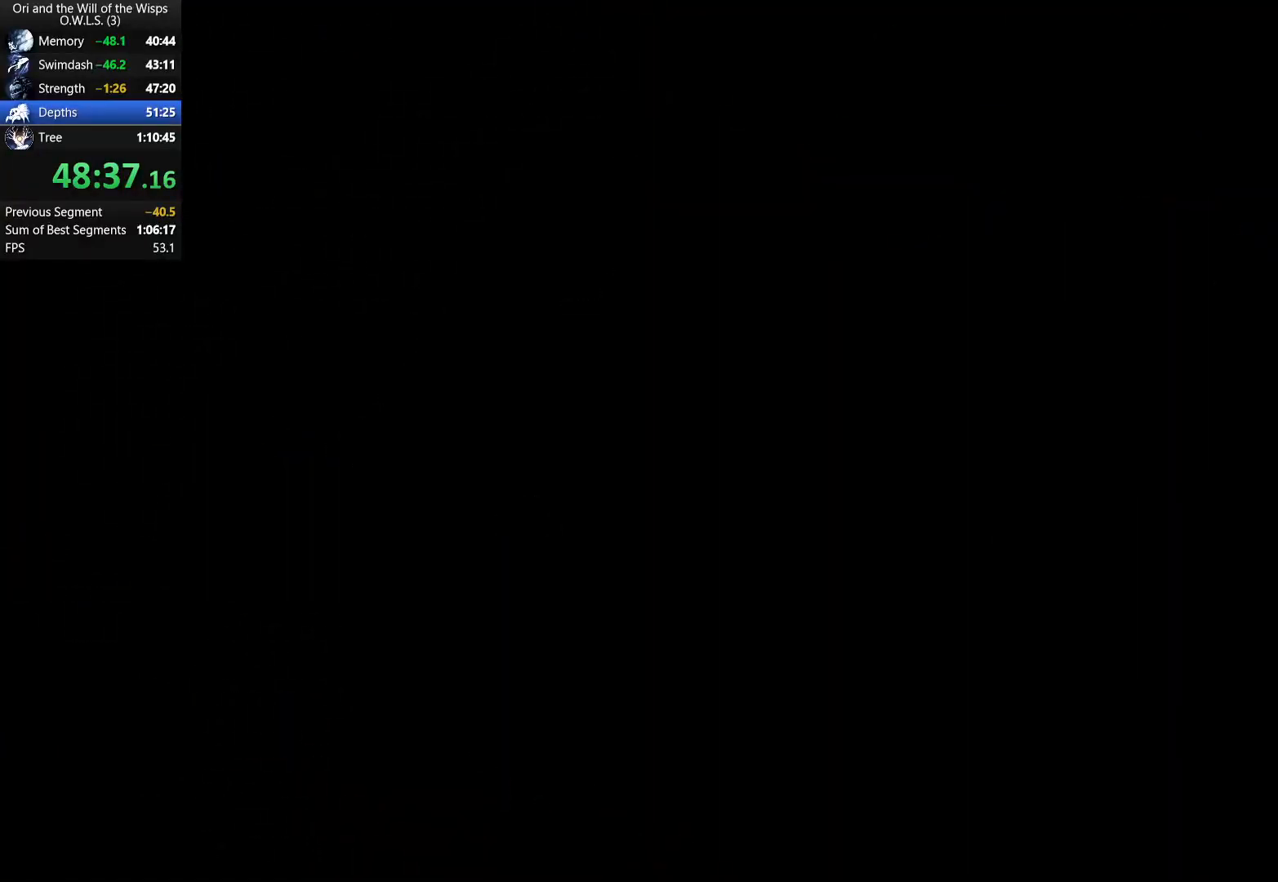
{"buttons": [], "left_stick": "center", "right_stick": "center", "events": []}
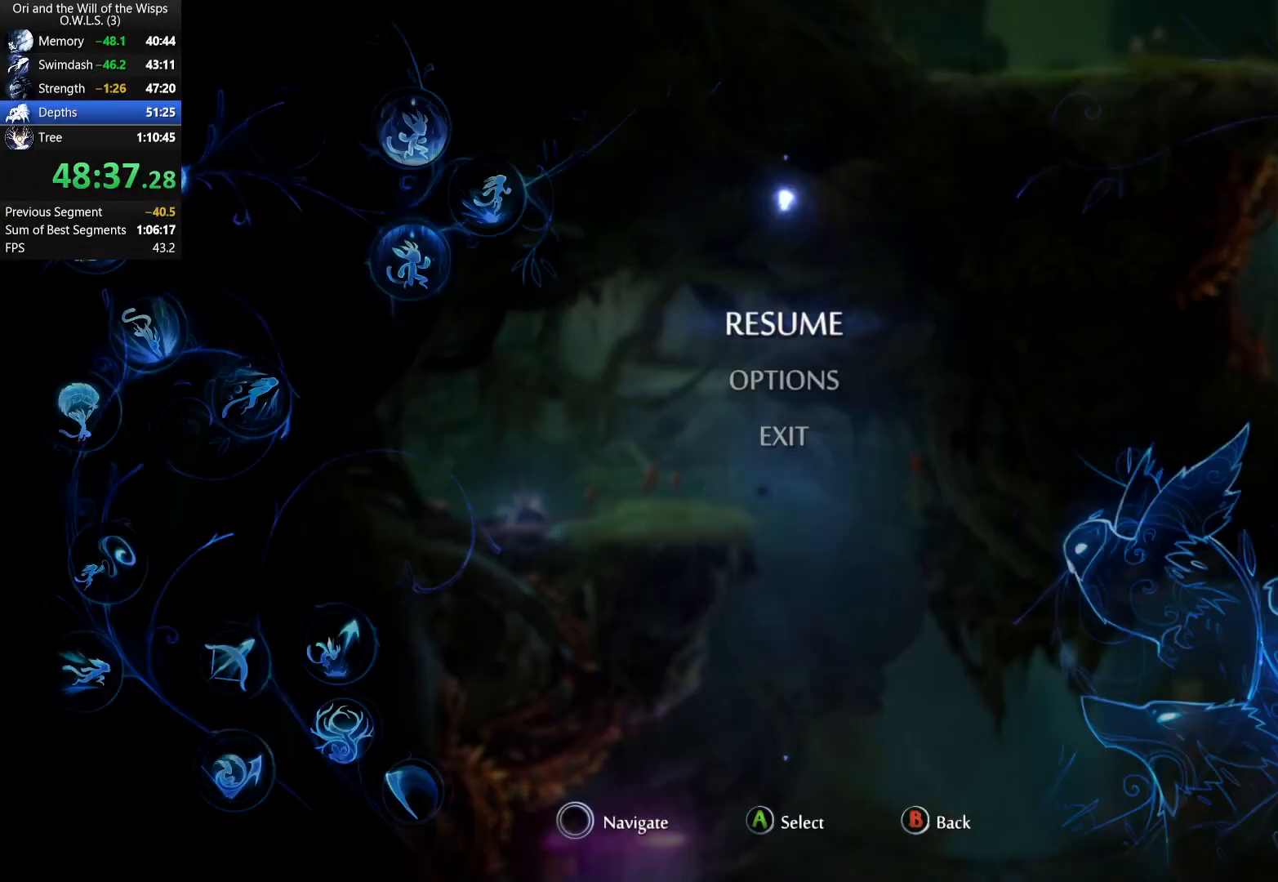
{"buttons": ["A"], "left_stick": "center", "right_stick": "center", "events": [[117, "DPAD_UP", "down"], [183, "DPAD_UP", "up"], [217, "A", "down"], [267, "A", "up"], [417, "A", "down"], [467, "A", "up"], [483, "A", "down"]]}
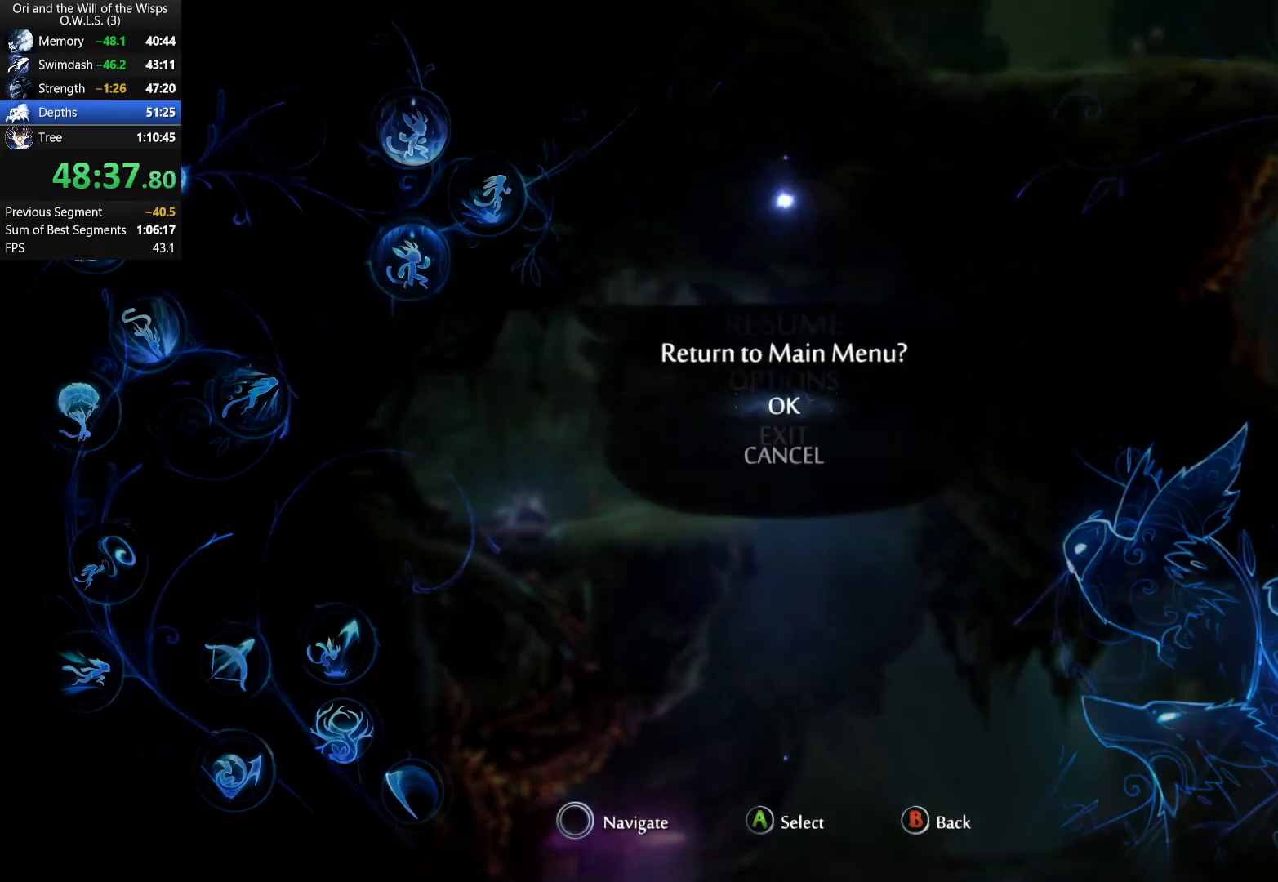
{"buttons": [], "left_stick": "center", "right_stick": "center", "events": [[50, "A", "up"], [100, "A", "down"], [150, "A", "up"], [217, "A", "down"], [267, "A", "up"], [317, "A", "down"], [433, "A", "up"]]}
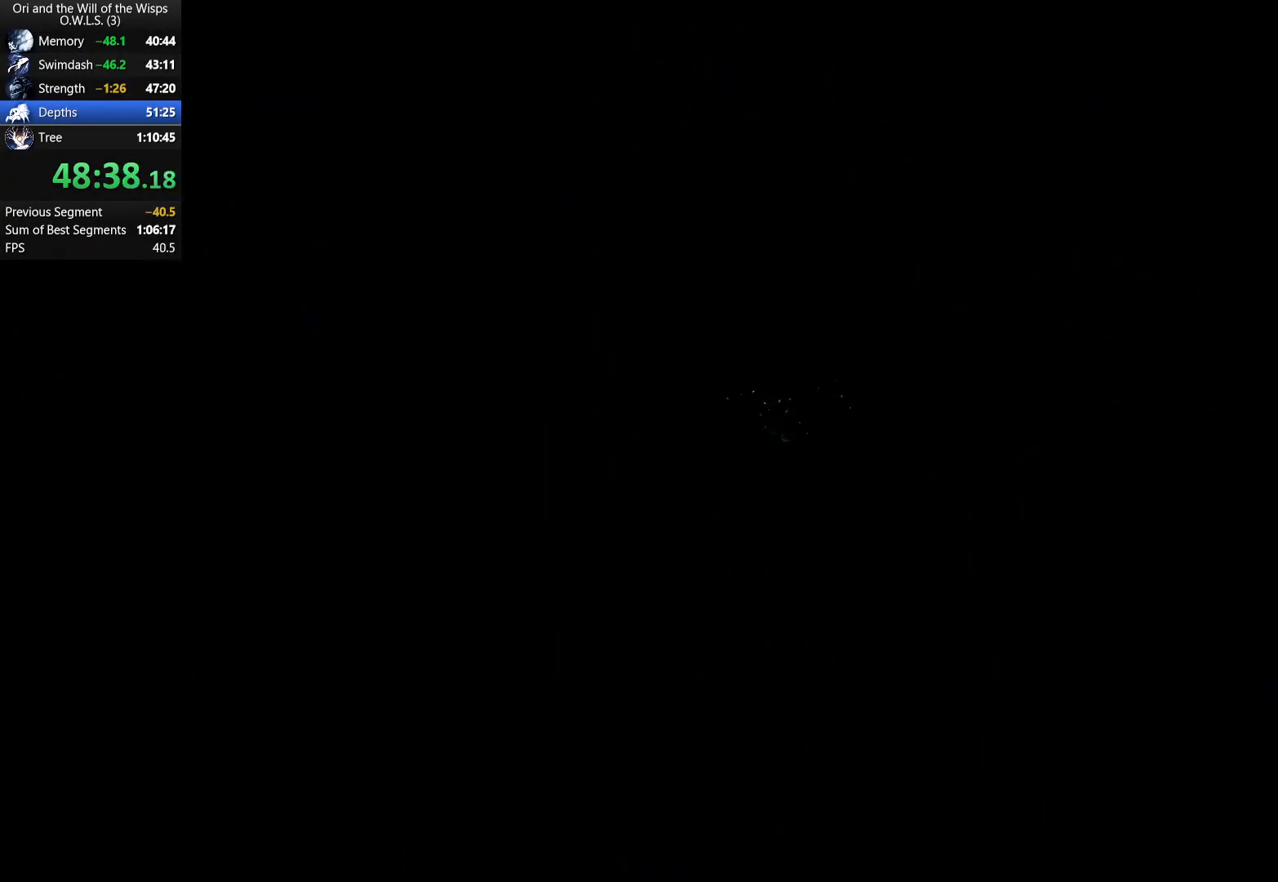
{"buttons": [], "left_stick": "center", "right_stick": "center", "events": []}
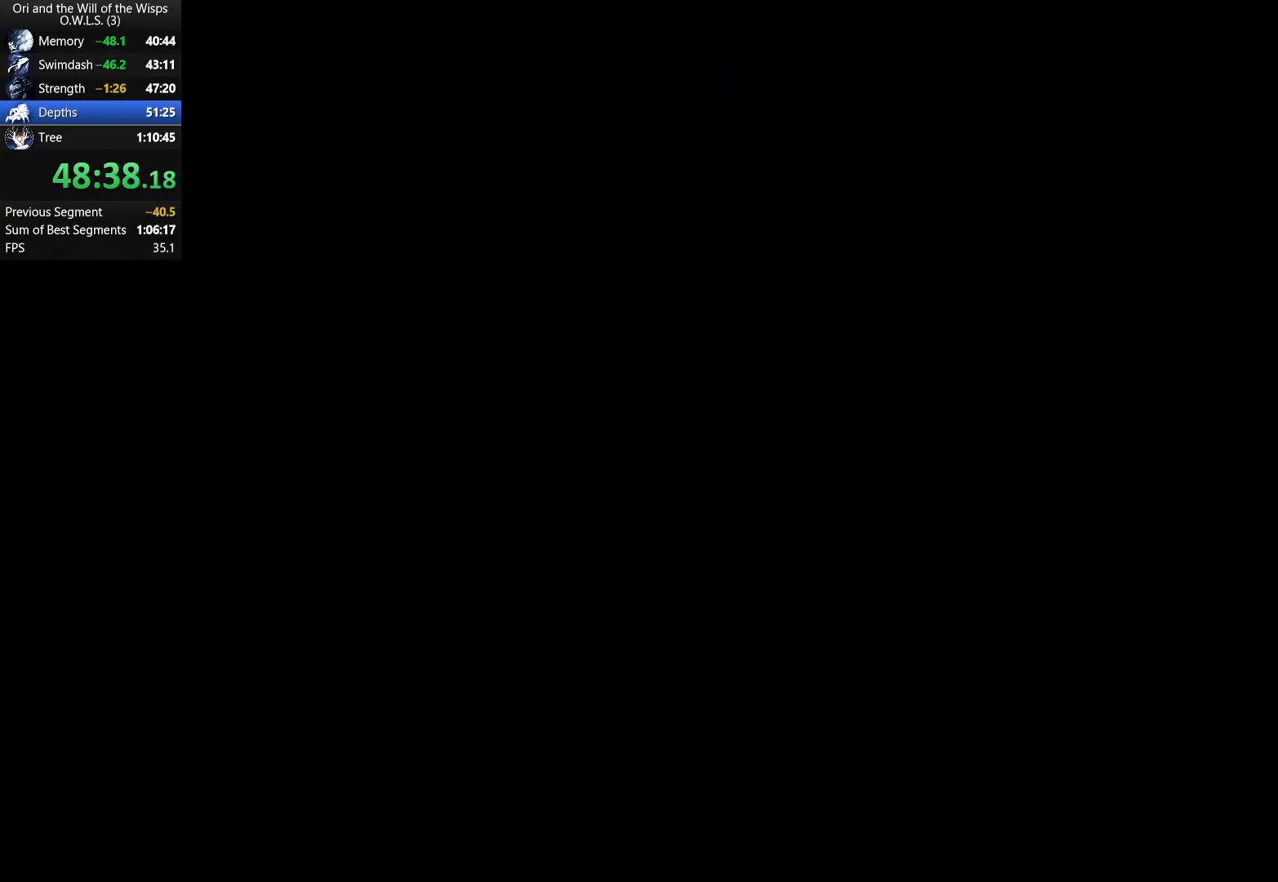
{"buttons": [], "left_stick": "center", "right_stick": "center", "events": []}
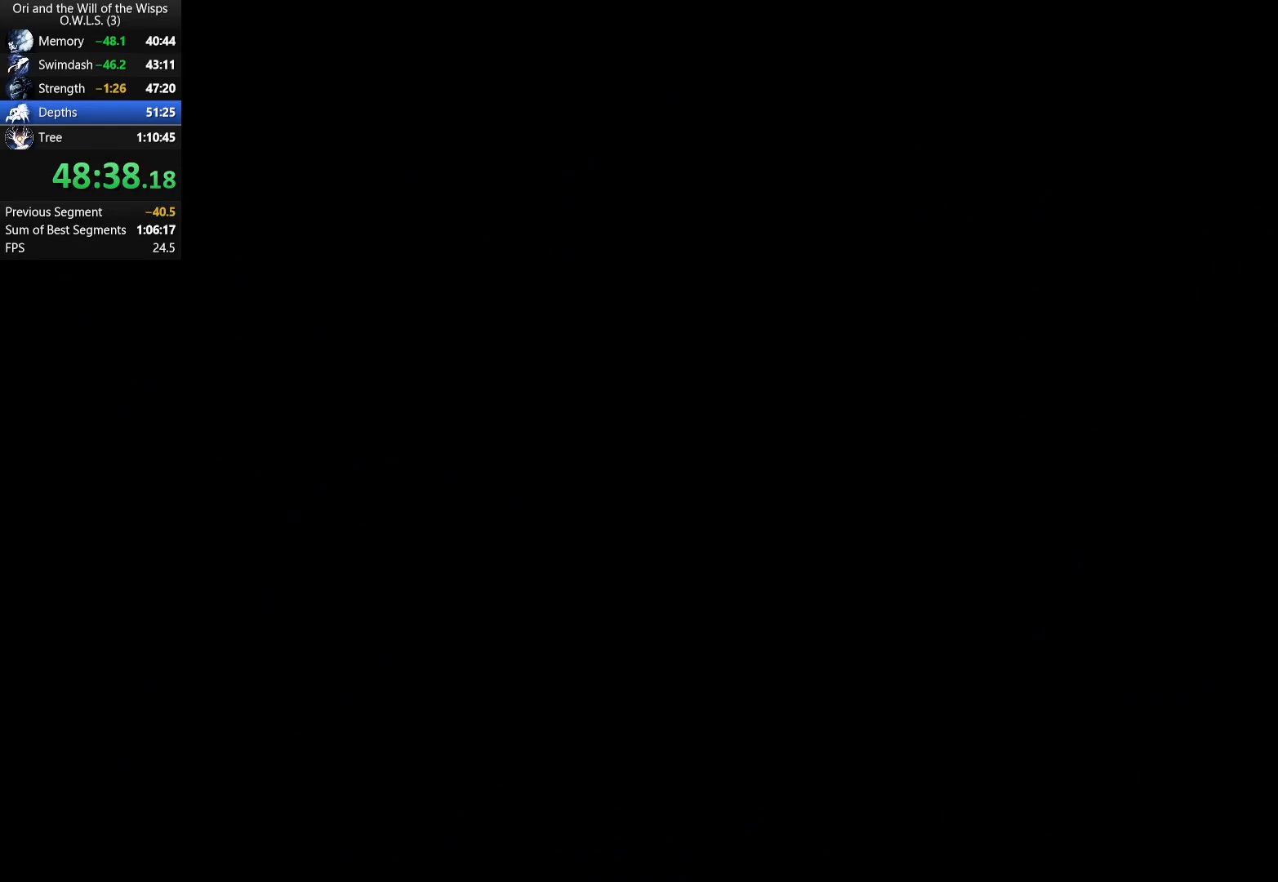
{"buttons": [], "left_stick": "center", "right_stick": "center", "events": []}
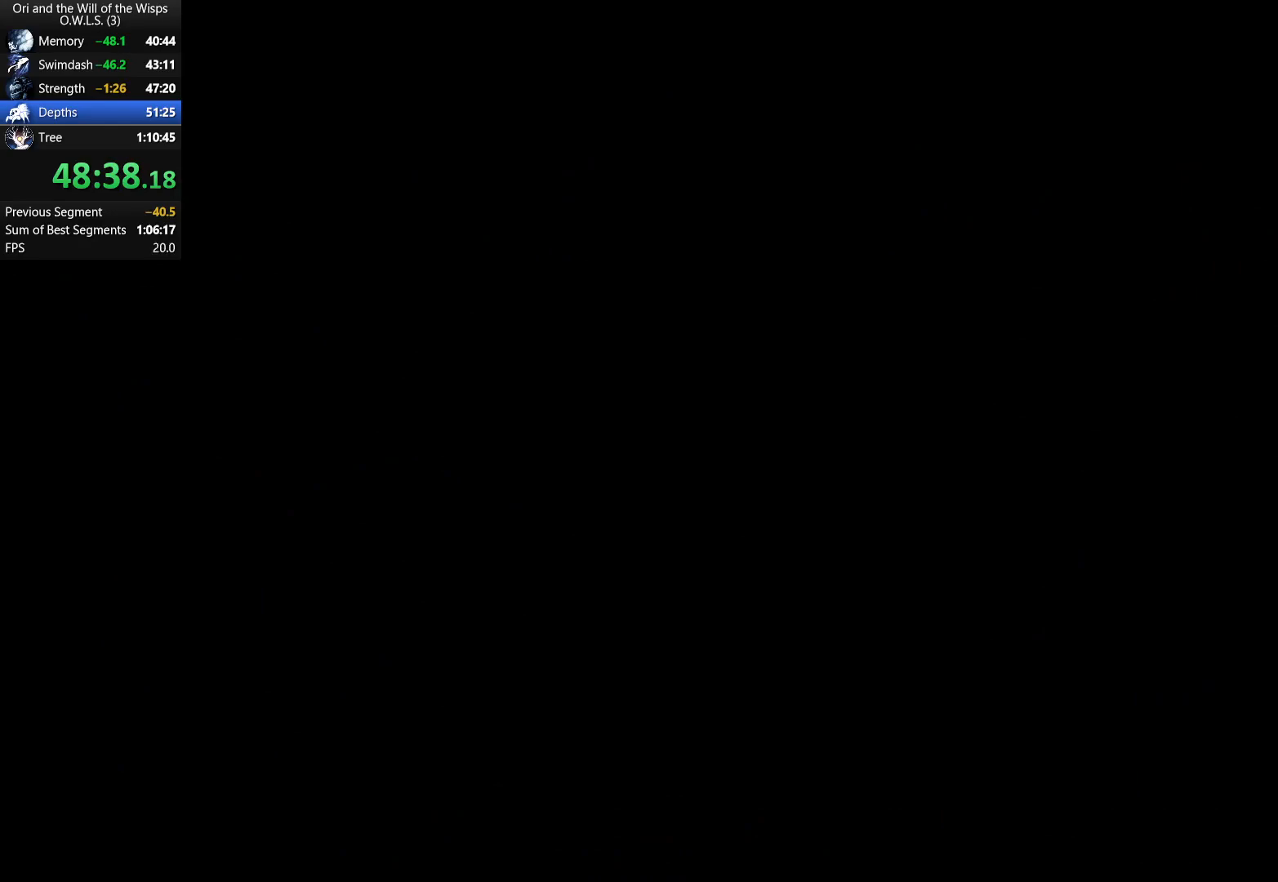
{"buttons": [], "left_stick": "center", "right_stick": "center", "events": []}
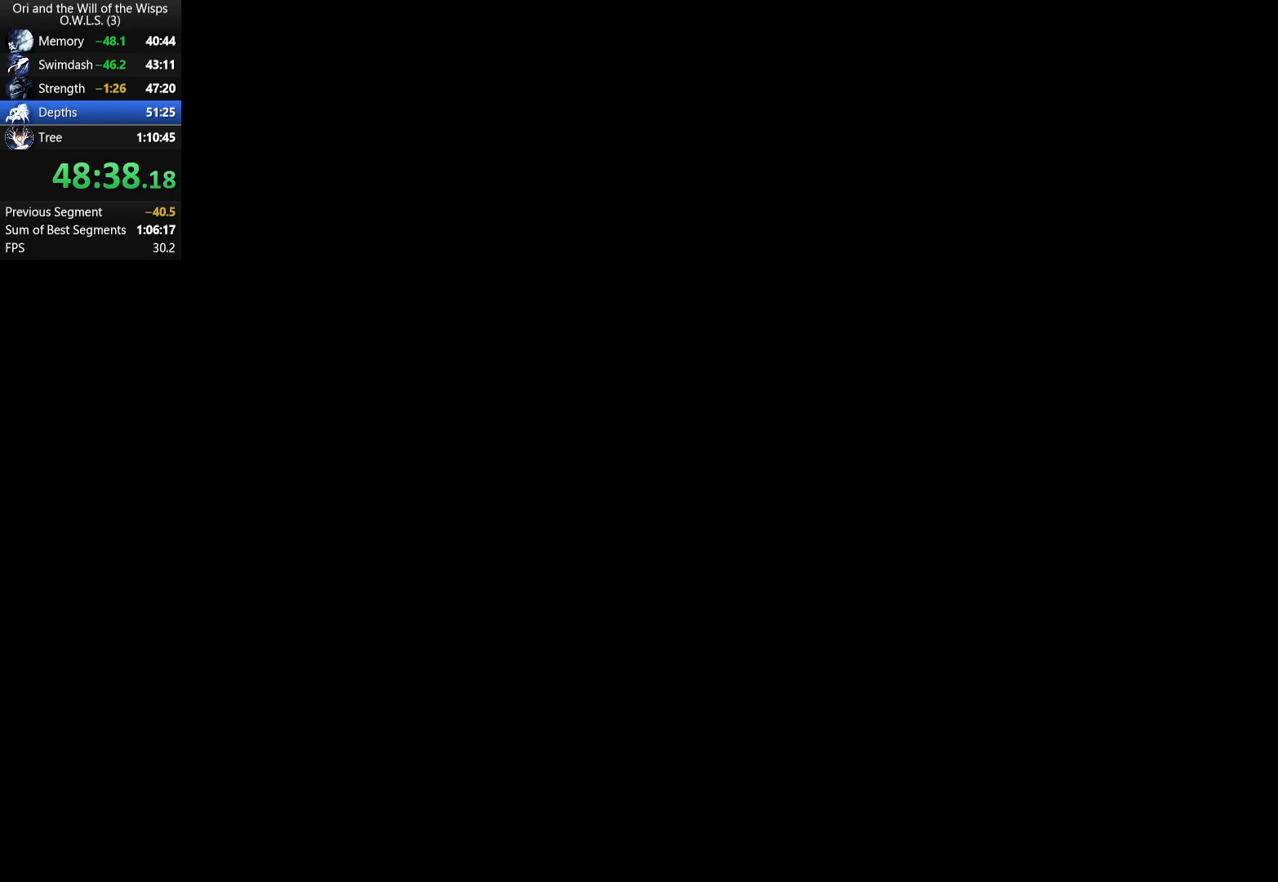
{"buttons": [], "left_stick": "center", "right_stick": "center", "events": []}
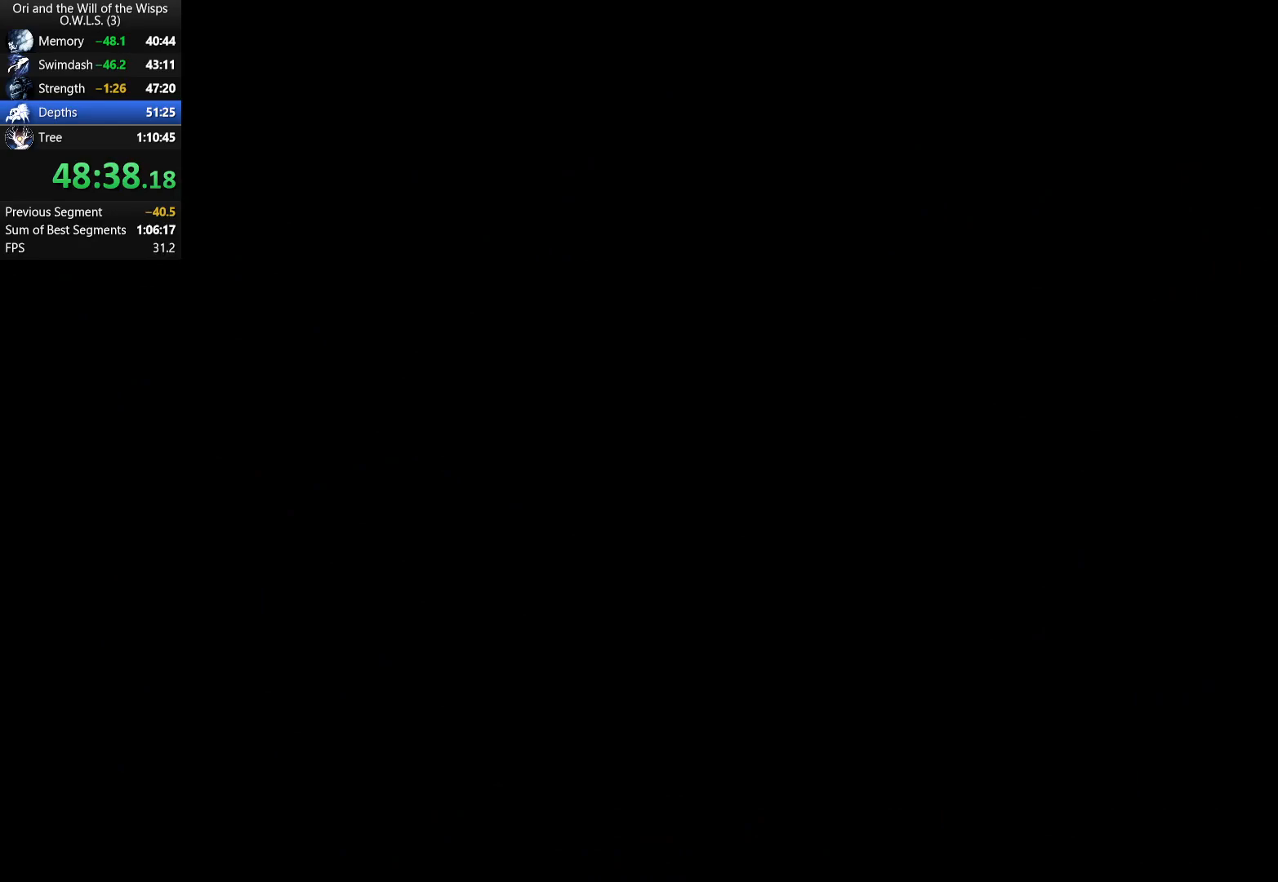
{"buttons": [], "left_stick": "center", "right_stick": "center", "events": []}
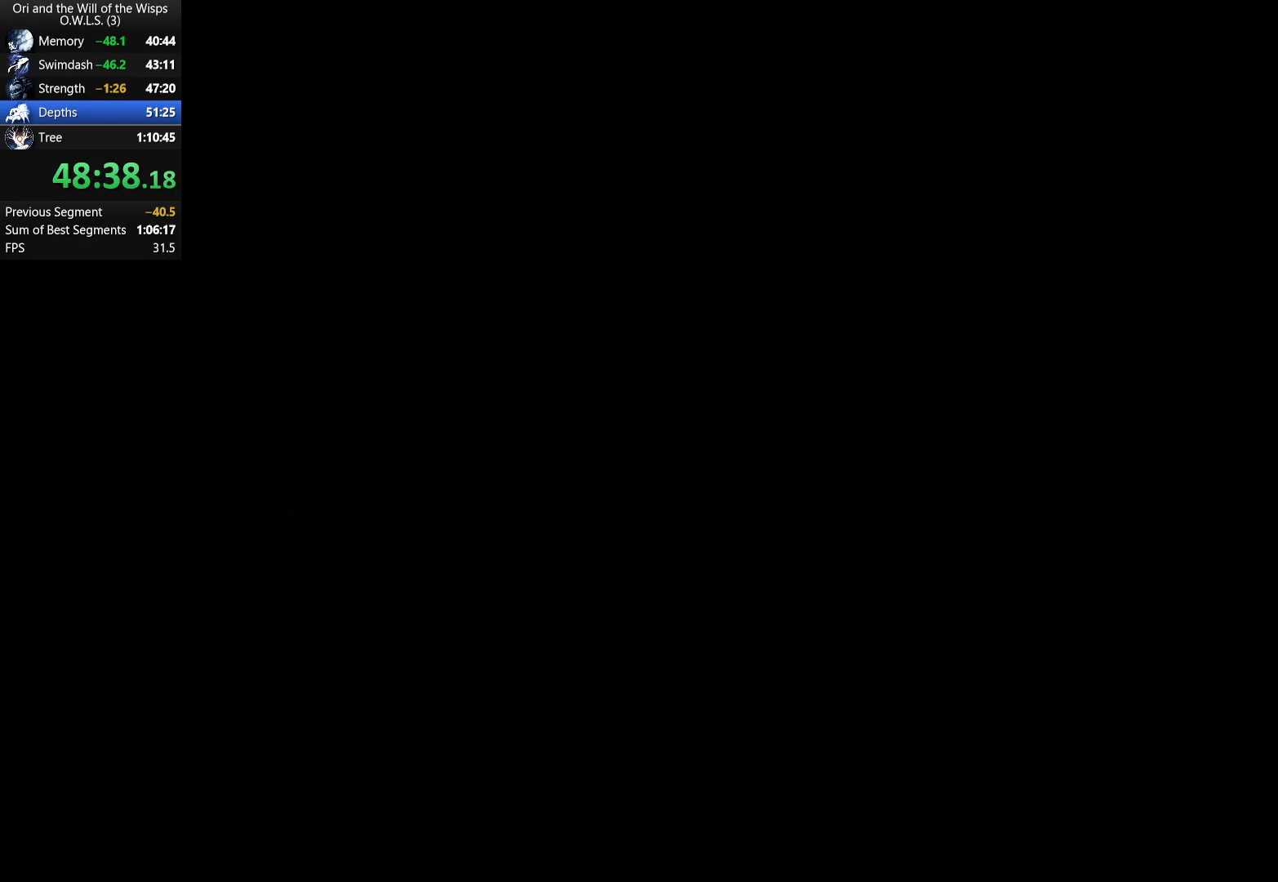
{"buttons": ["A"], "left_stick": "center", "right_stick": "center", "events": [[200, "A", "down"], [250, "A", "up"], [300, "A", "down"], [350, "A", "up"], [400, "A", "down"], [450, "A", "up"], [500, "A", "down"]]}
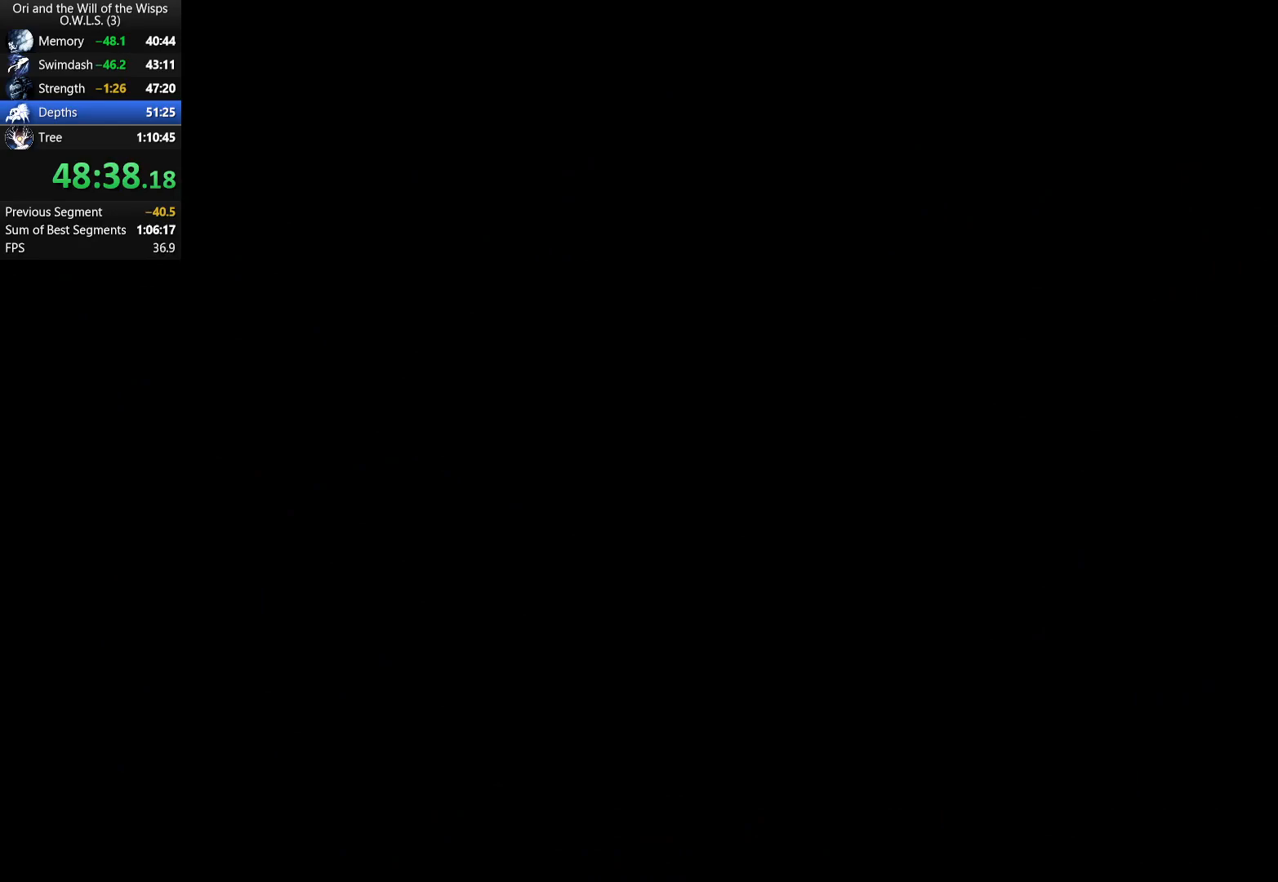
{"buttons": [], "left_stick": "center", "right_stick": "center", "events": [[50, "A", "up"], [117, "A", "down"], [183, "A", "up"], [317, "A", "down"], [350, "A", "up"], [400, "A", "down"], [467, "A", "up"]]}
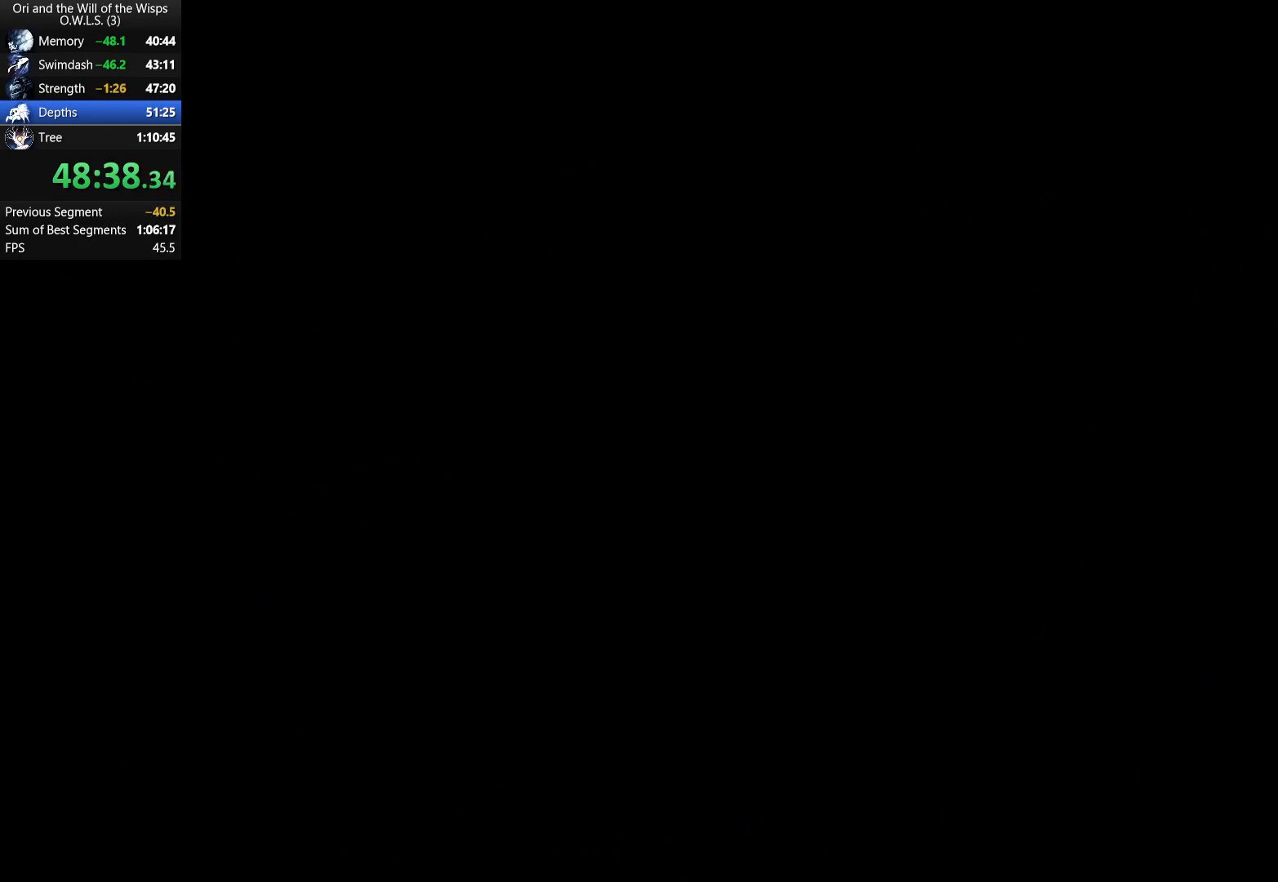
{"buttons": [], "left_stick": "center", "right_stick": "center", "events": [[17, "A", "down"], [67, "A", "up"], [133, "A", "down"], [183, "A", "up"]]}
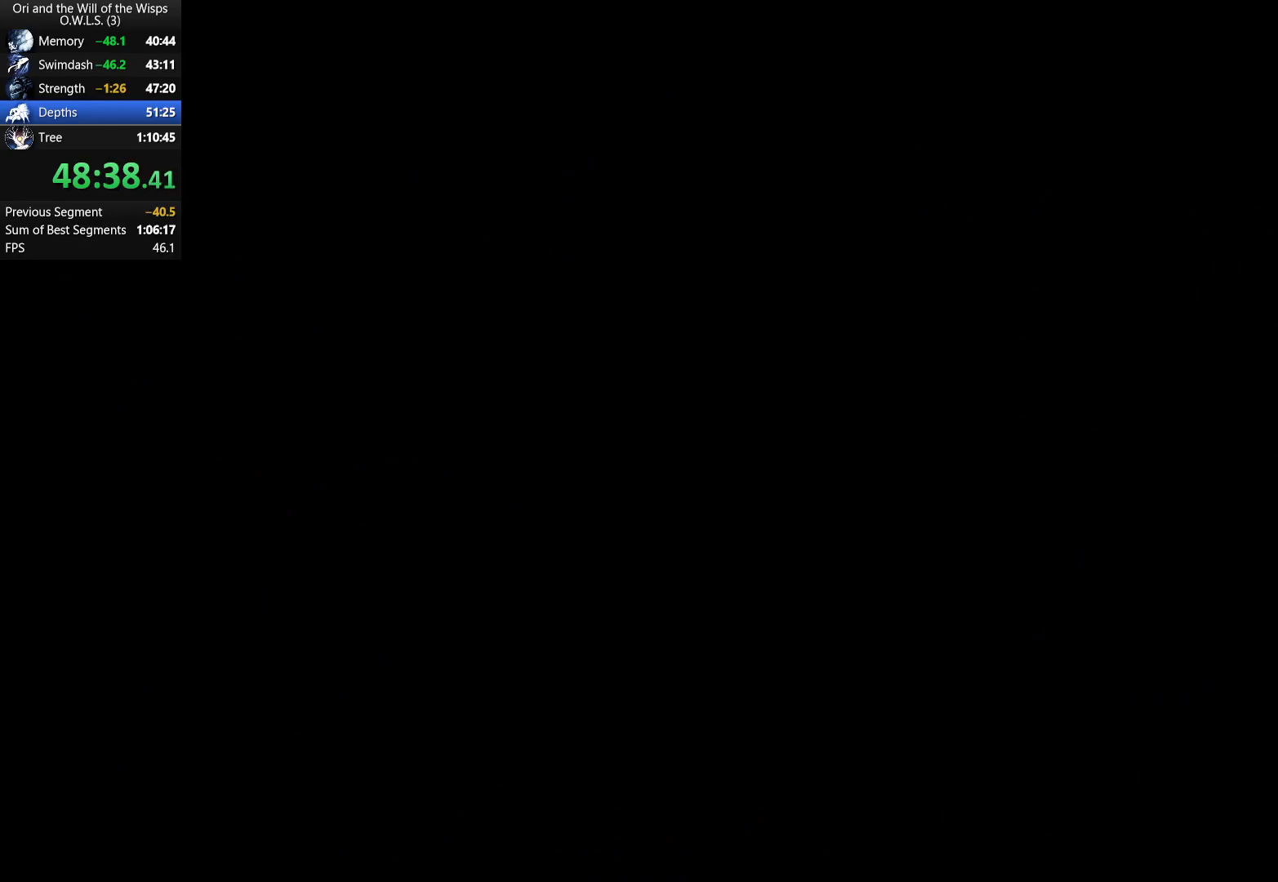
{"buttons": ["A"], "left_stick": "center", "right_stick": "center", "events": [[83, "A", "down"], [150, "A", "up"], [183, "A", "down"], [233, "A", "up"], [283, "A", "down"], [350, "A", "up"], [417, "A", "down"], [433, "A", "up"], [483, "A", "down"]]}
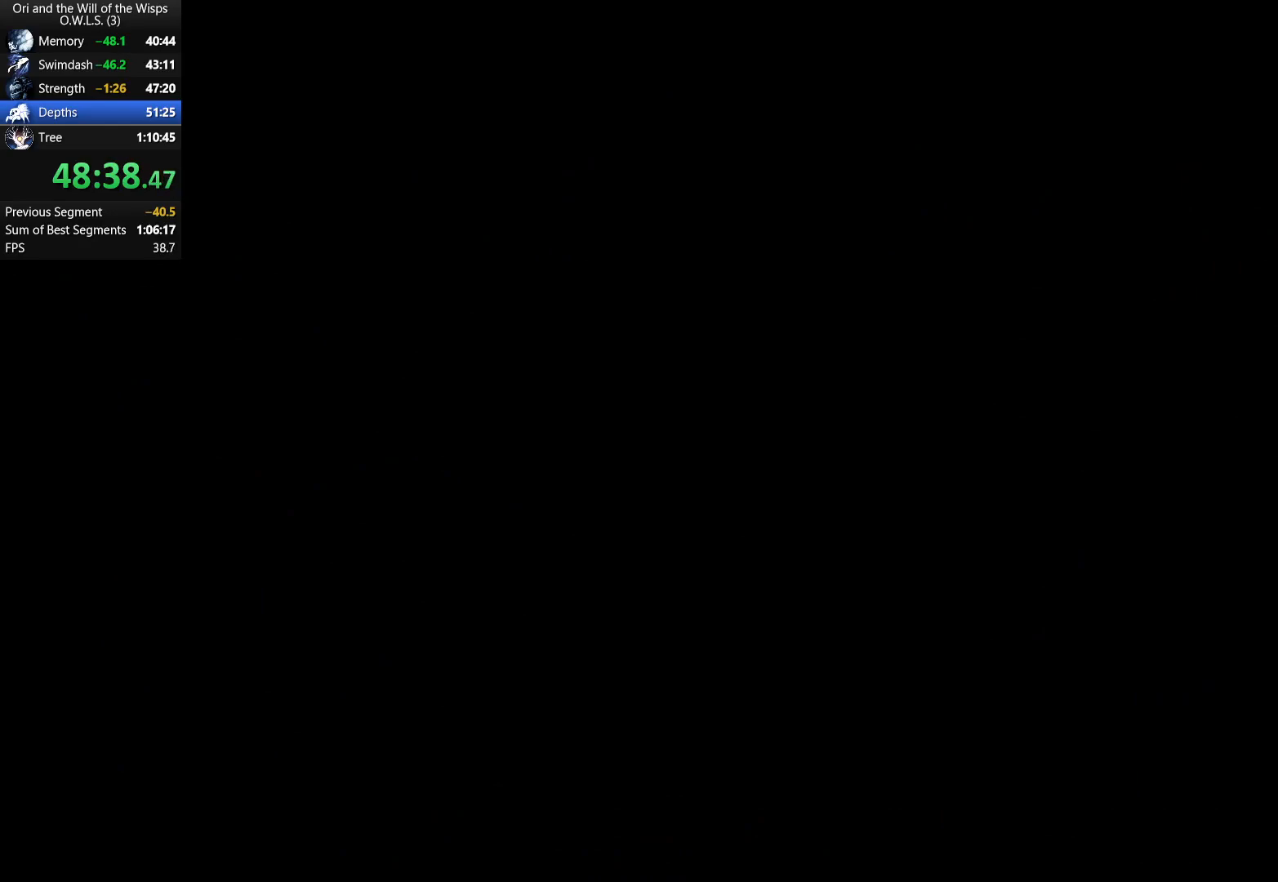
{"buttons": ["A"], "left_stick": "center", "right_stick": "center", "events": [[50, "A", "up"], [83, "A", "down"], [133, "A", "up"], [200, "A", "down"], [250, "A", "up"], [300, "A", "down"], [333, "A", "up"], [383, "A", "down"], [433, "A", "up"], [483, "A", "down"]]}
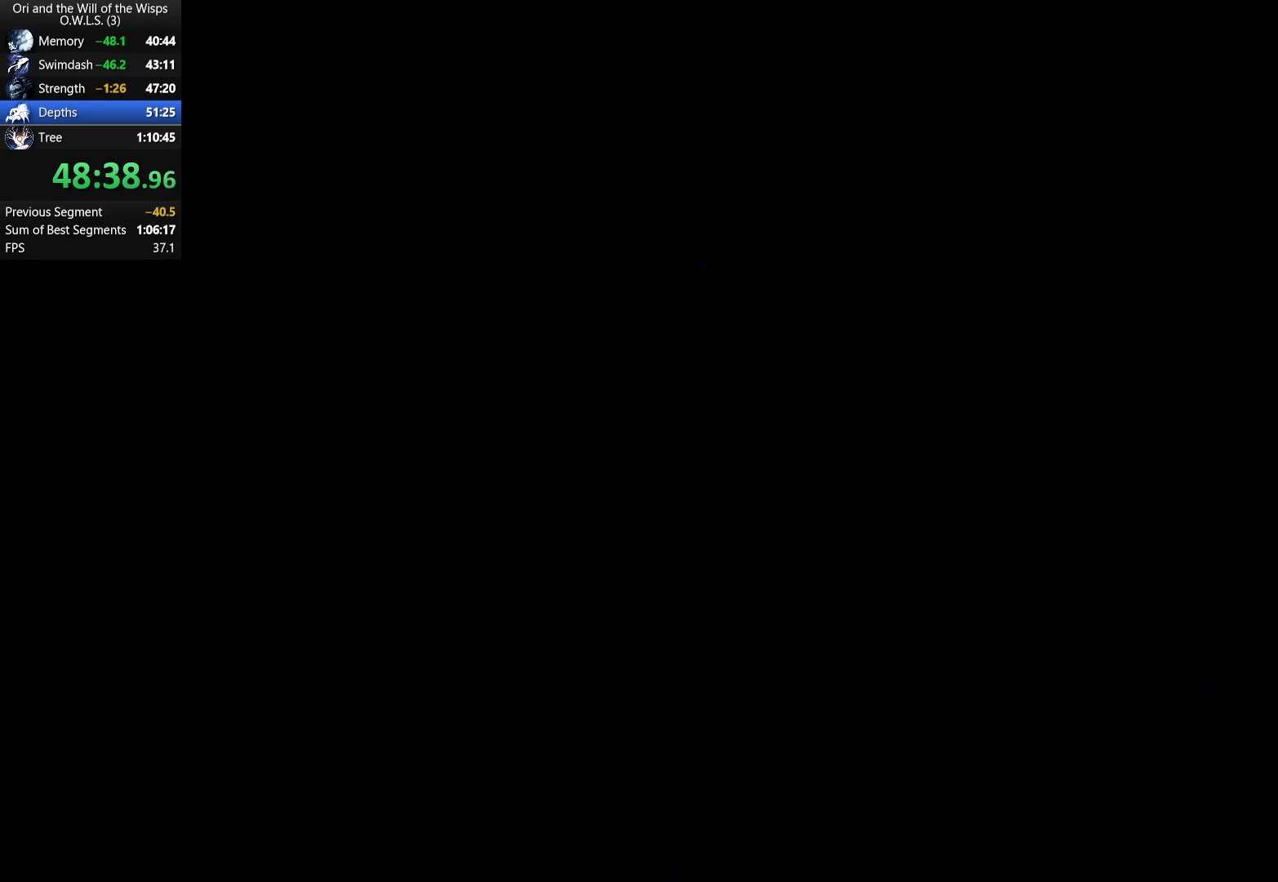
{"buttons": [], "left_stick": "center", "right_stick": "center", "events": [[50, "A", "up"], [100, "A", "down"], [167, "A", "up"], [233, "A", "down"], [417, "A", "up"]]}